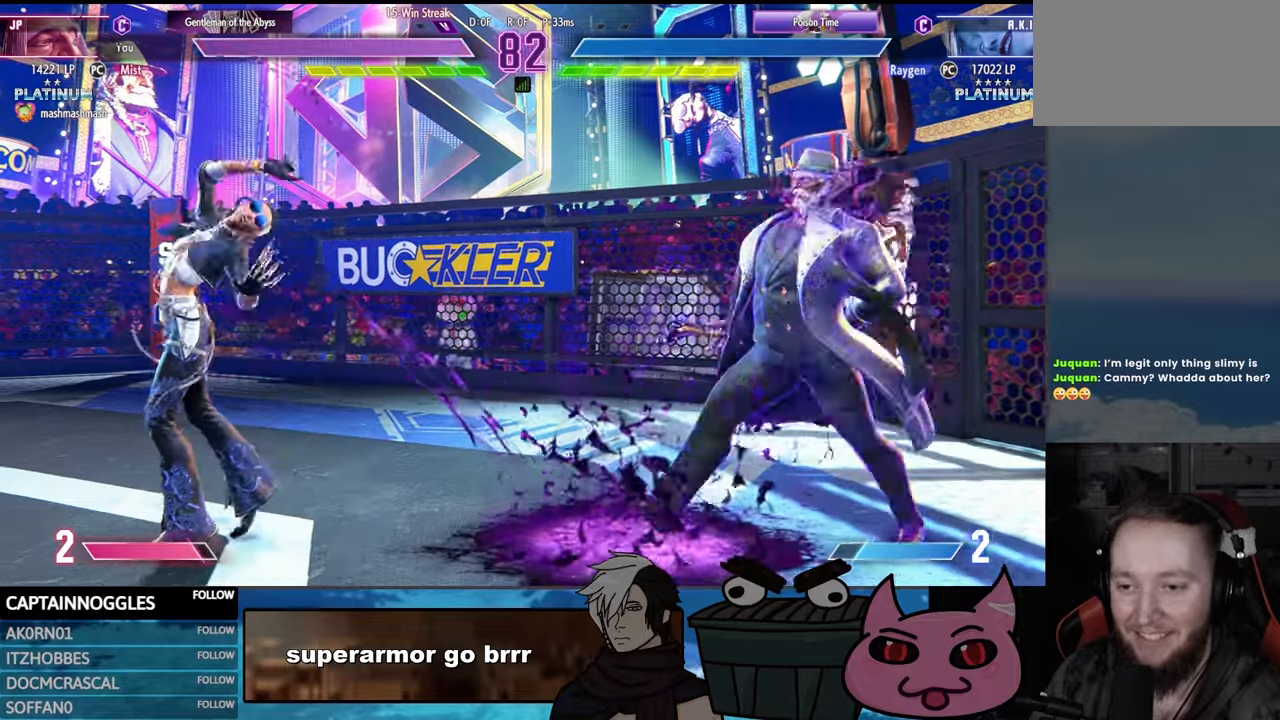
Gameplay with a controller (arcade stick); each line is a JSON object with the inputs held at the frame after it. "events" lists button and stick changes between this image and that frame as [ms after this image, input, new state], when the widget could be followed in between. Not read: L3 R3.
{"buttons": ["DPAD_LEFT"], "events": []}
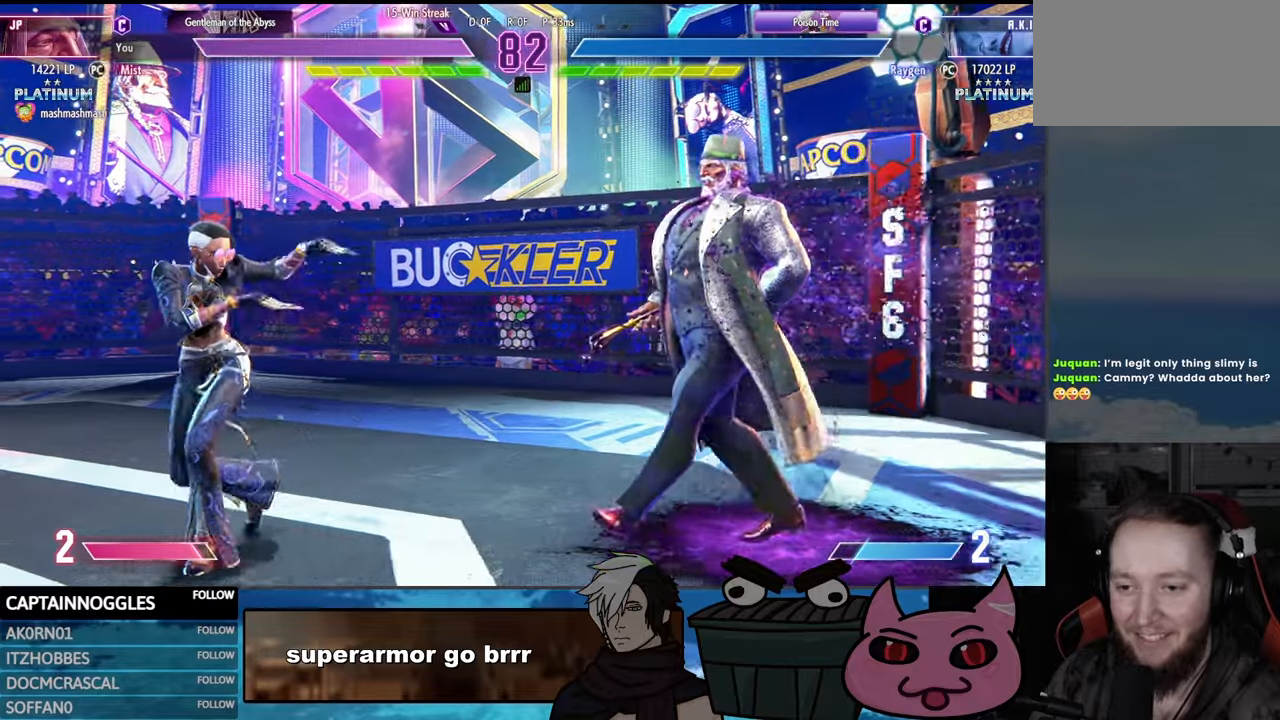
{"buttons": ["DPAD_LEFT"], "events": []}
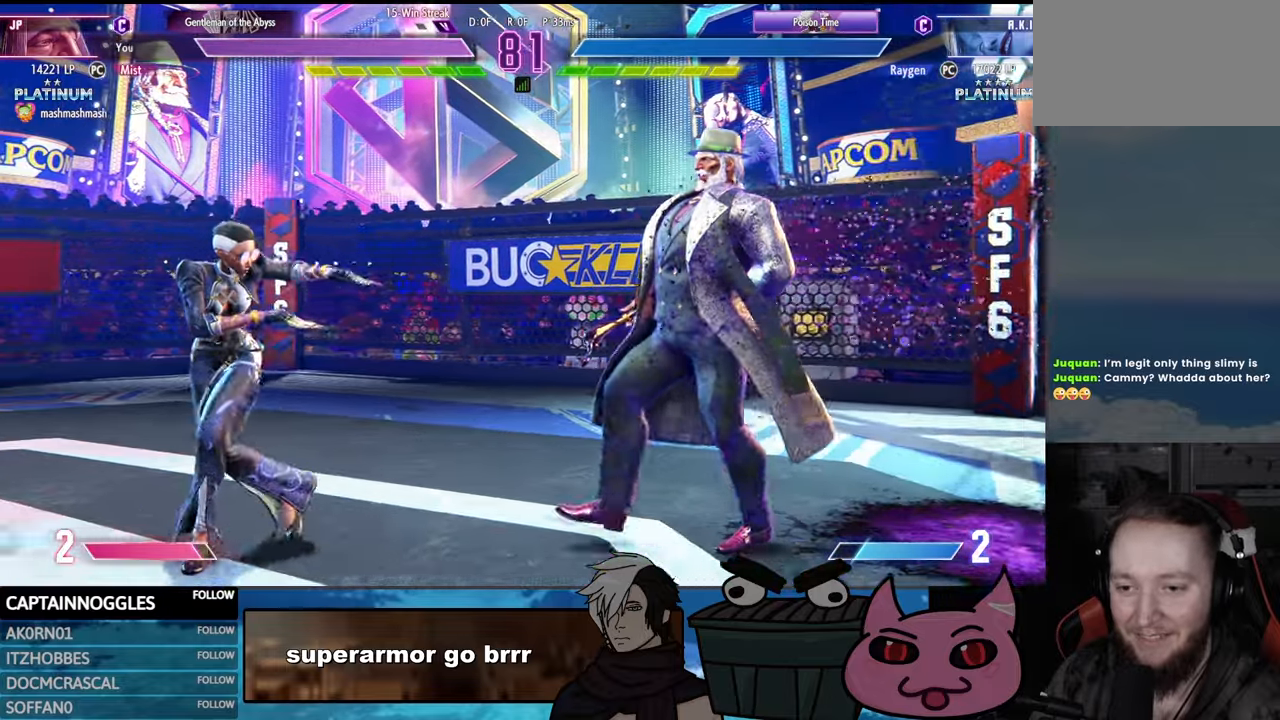
{"buttons": ["L1", "DPAD_LEFT"], "events": [[434, "L1", "down"]]}
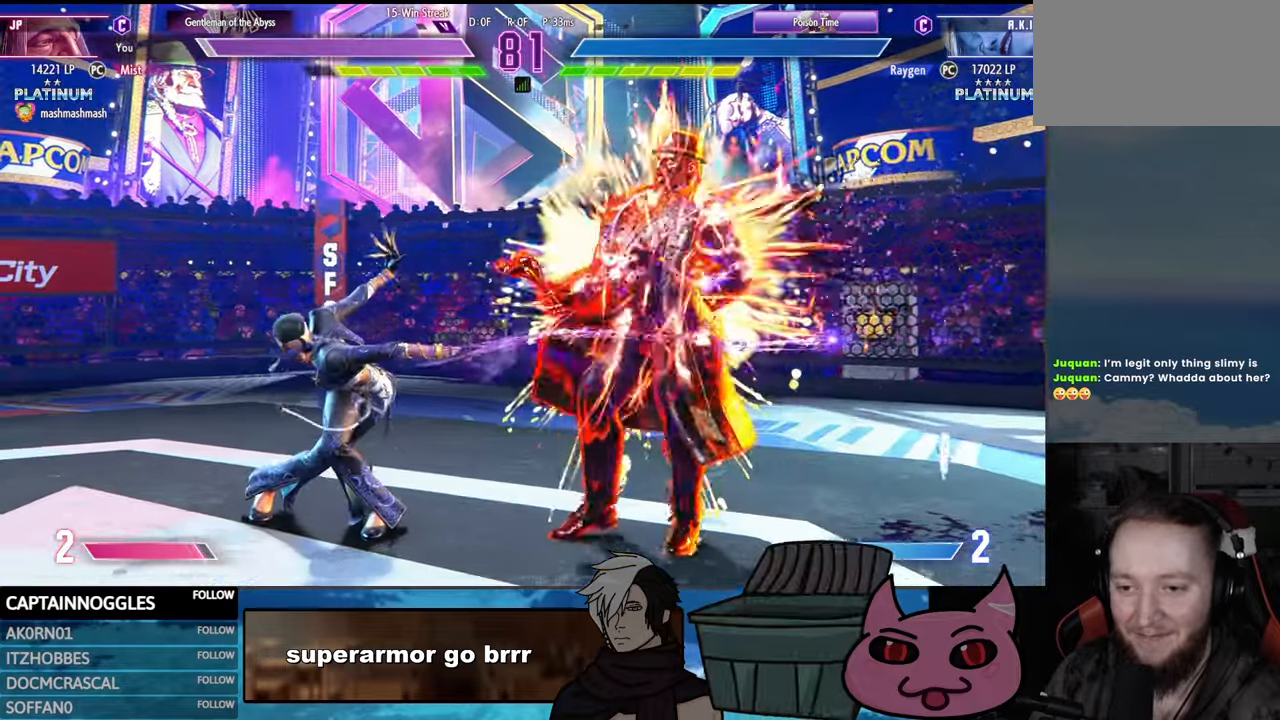
{"buttons": ["L1", "DPAD_LEFT"], "events": []}
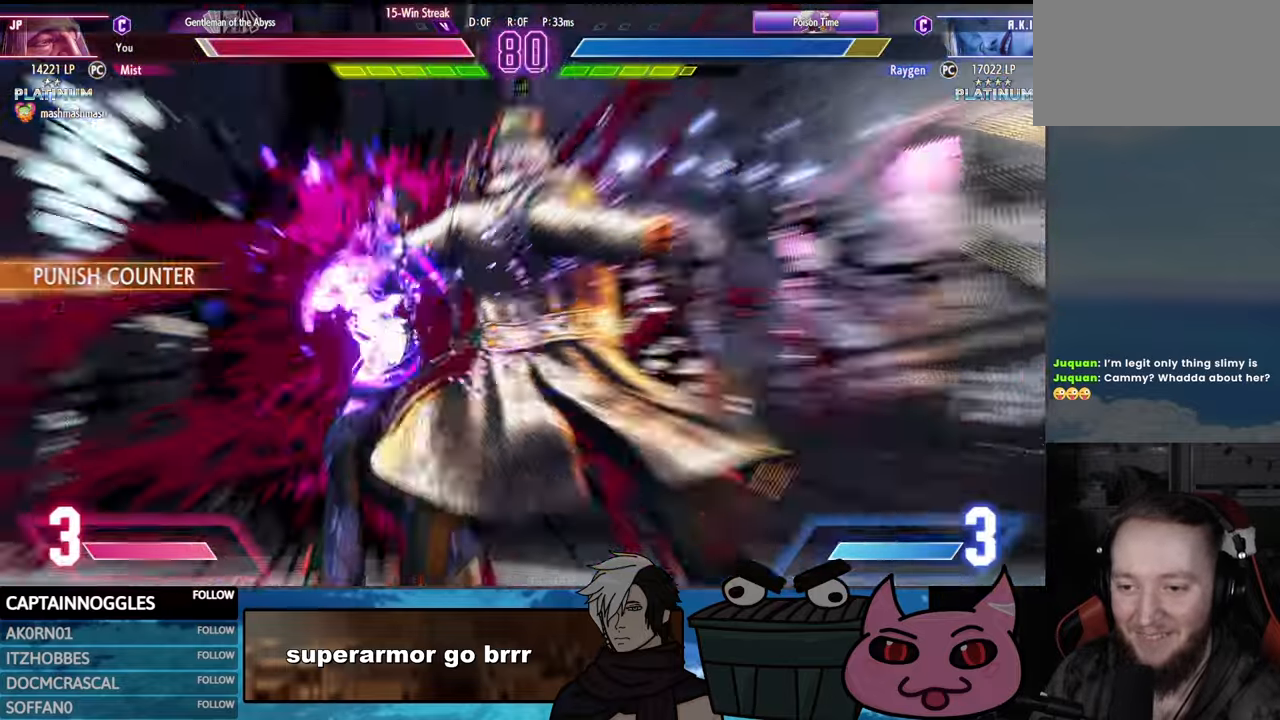
{"buttons": ["R2"], "events": [[184, "DPAD_LEFT", "up"], [434, "L1", "up"], [434, "R2", "down"]]}
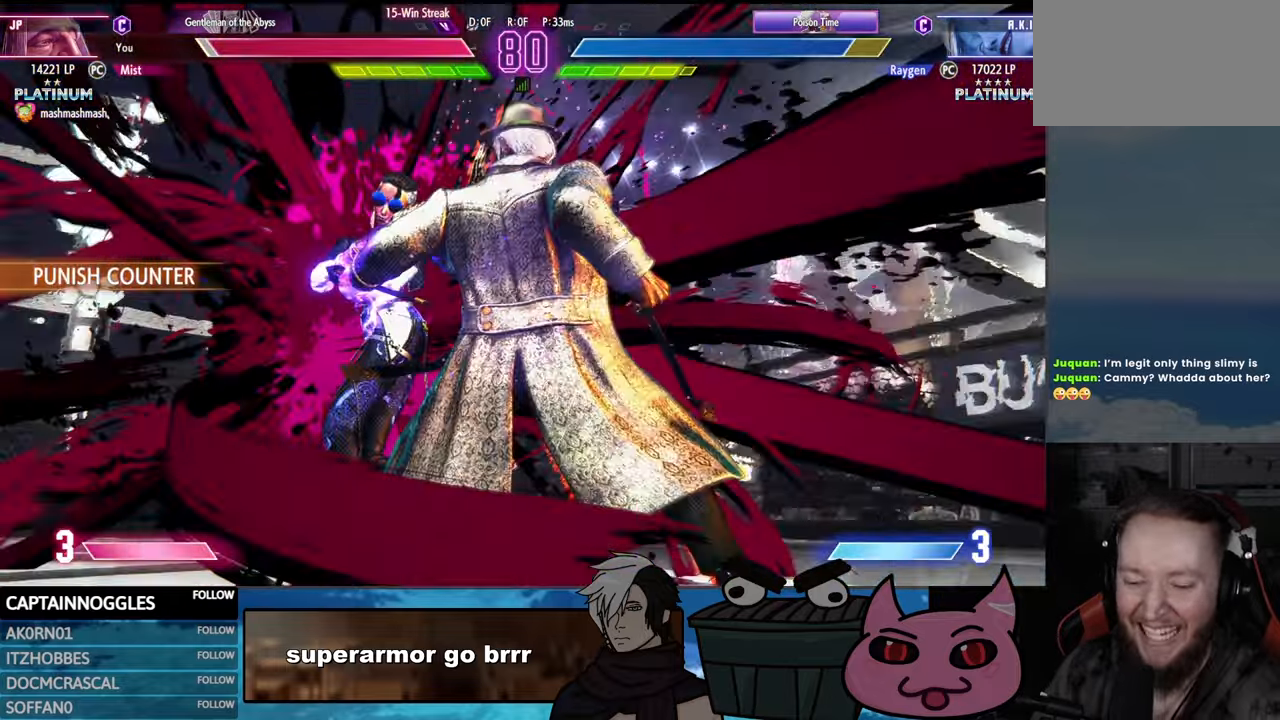
{"buttons": ["R2"], "events": []}
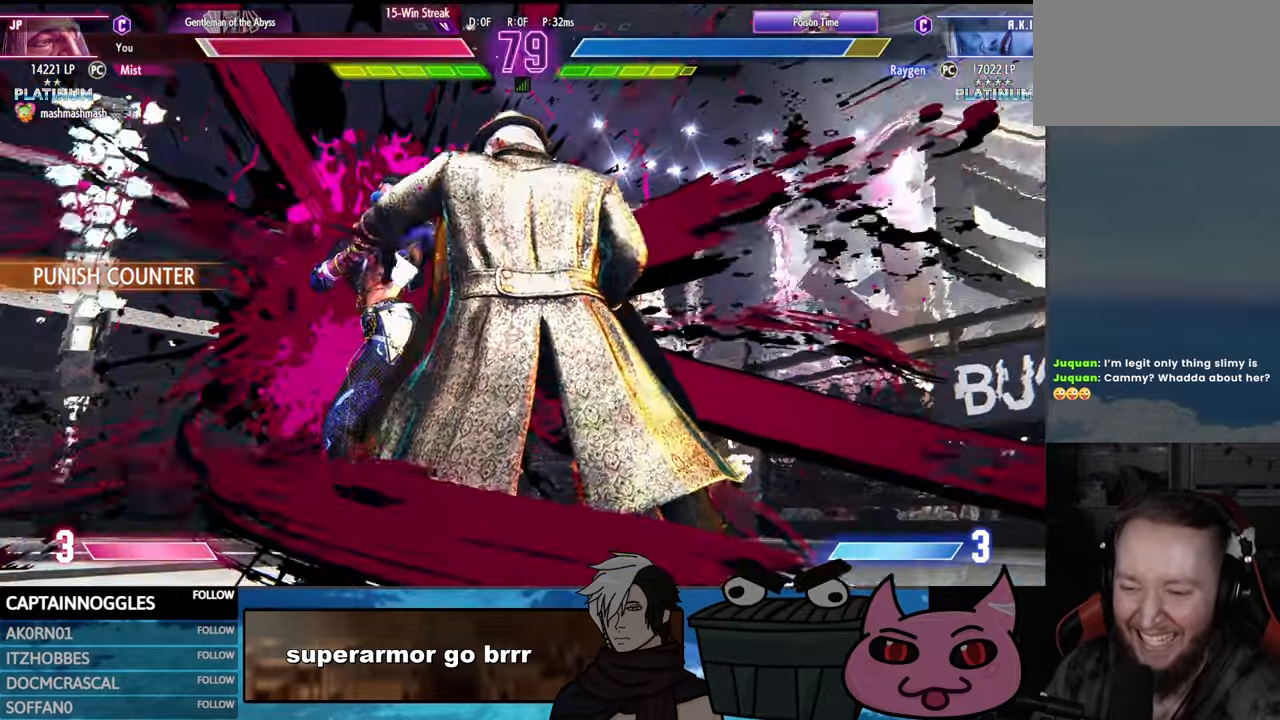
{"buttons": ["R2"], "events": []}
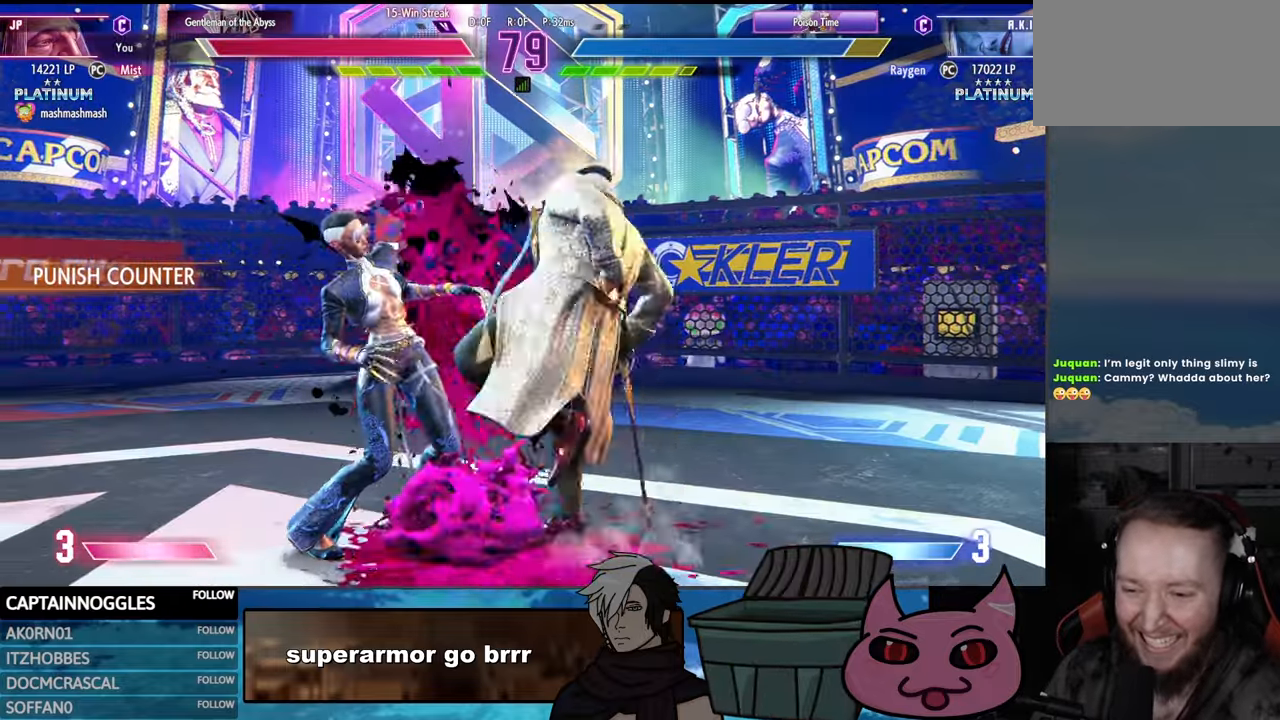
{"buttons": ["DPAD_LEFT"], "events": [[100, "R2", "up"], [150, "R1", "down"], [334, "DPAD_LEFT", "down"], [434, "R1", "up"]]}
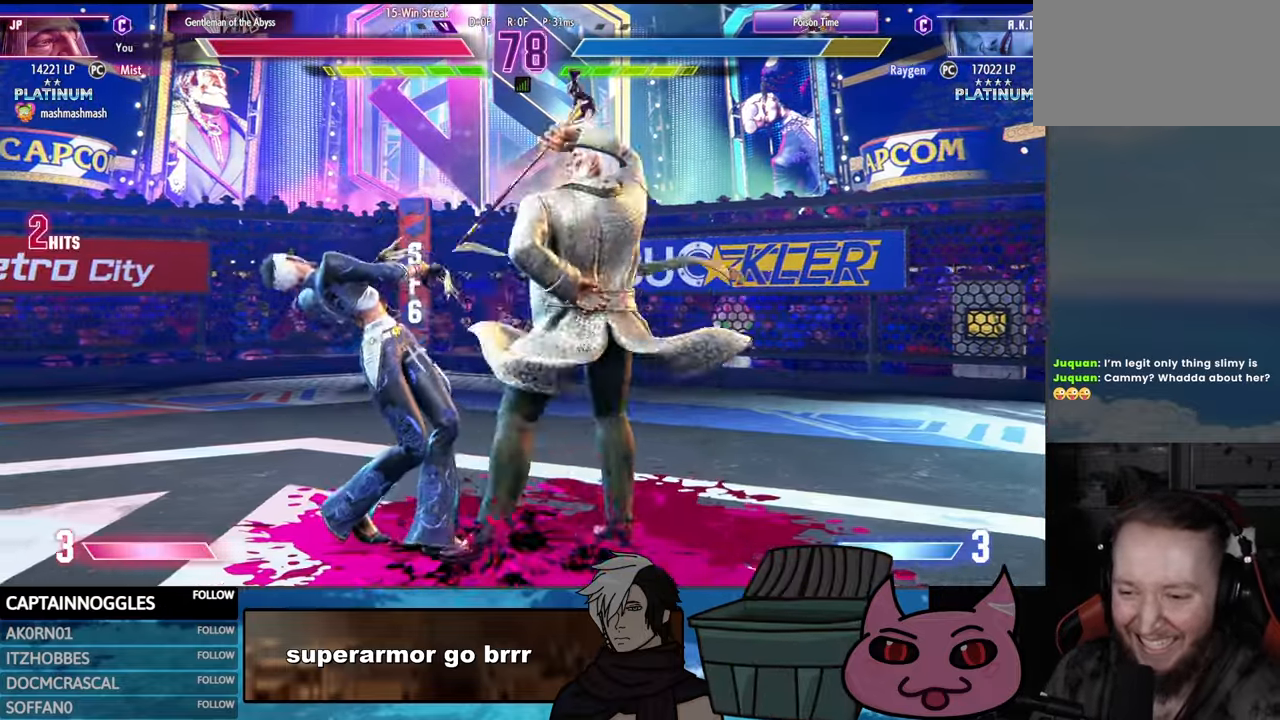
{"buttons": ["R2"], "events": [[450, "R2", "down"], [484, "DPAD_LEFT", "up"]]}
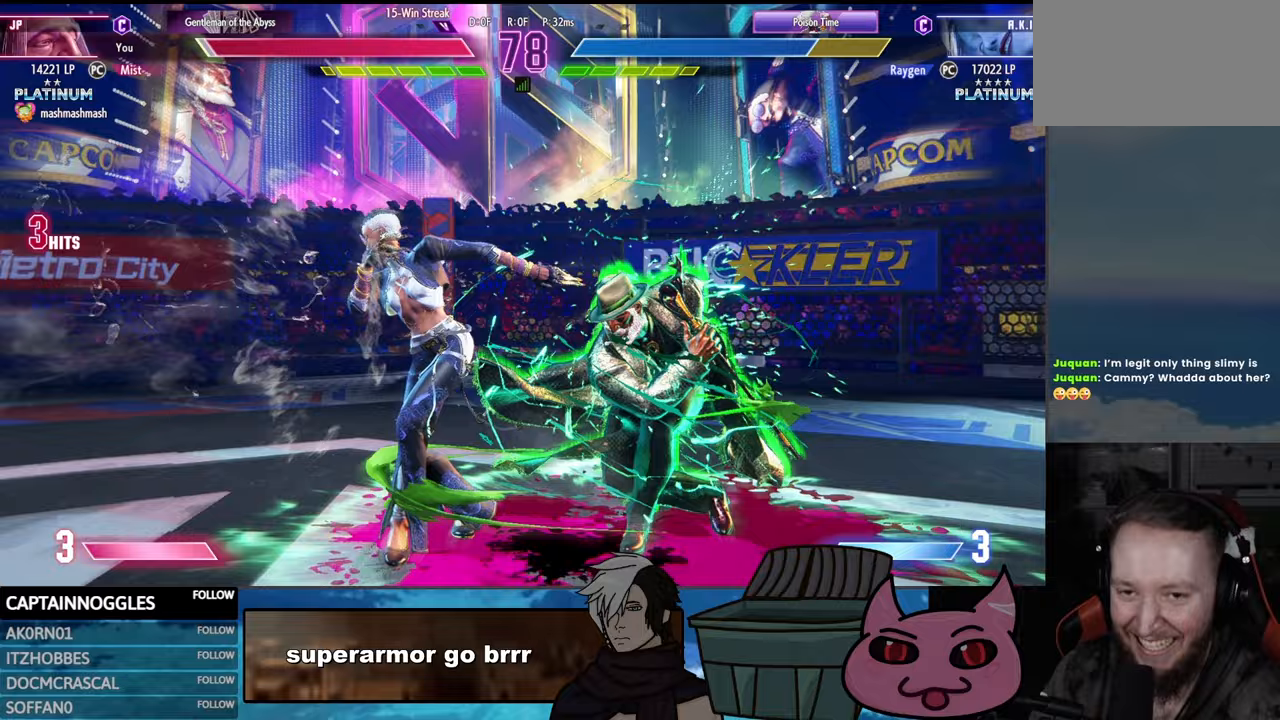
{"buttons": [], "events": [[350, "R2", "up"], [383, "R1", "down"], [450, "R1", "up"]]}
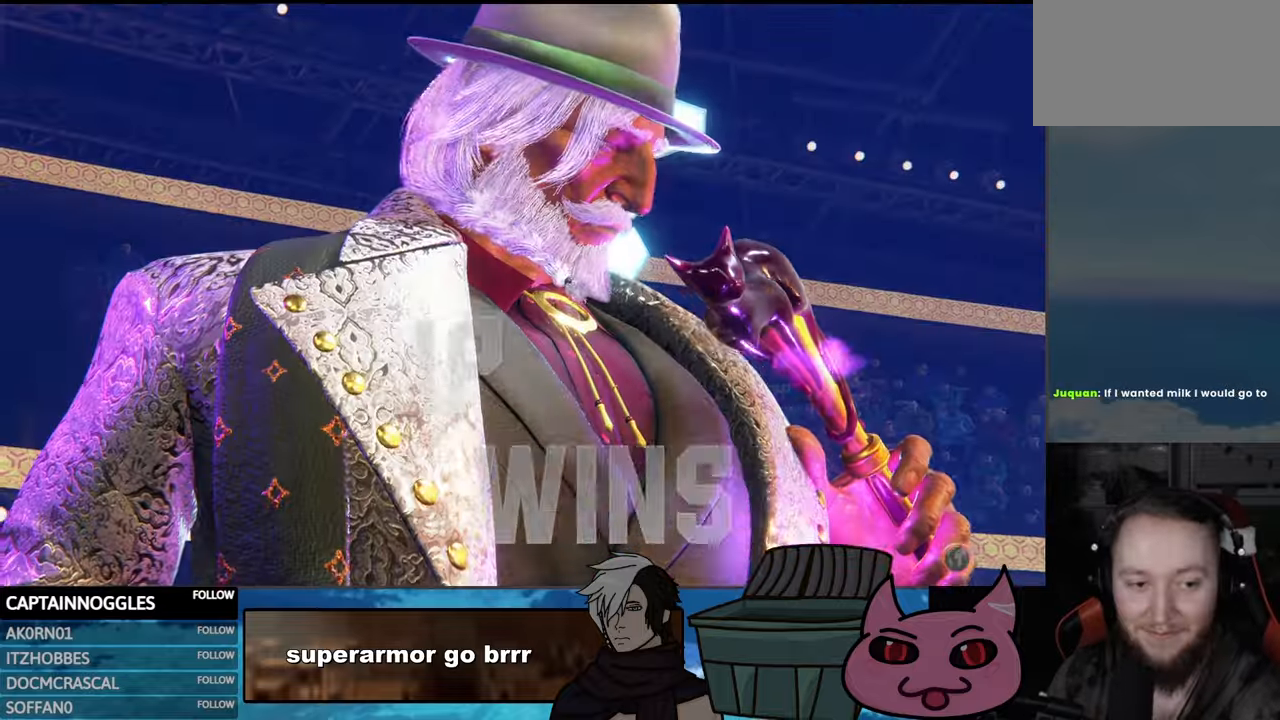
{"buttons": [], "events": []}
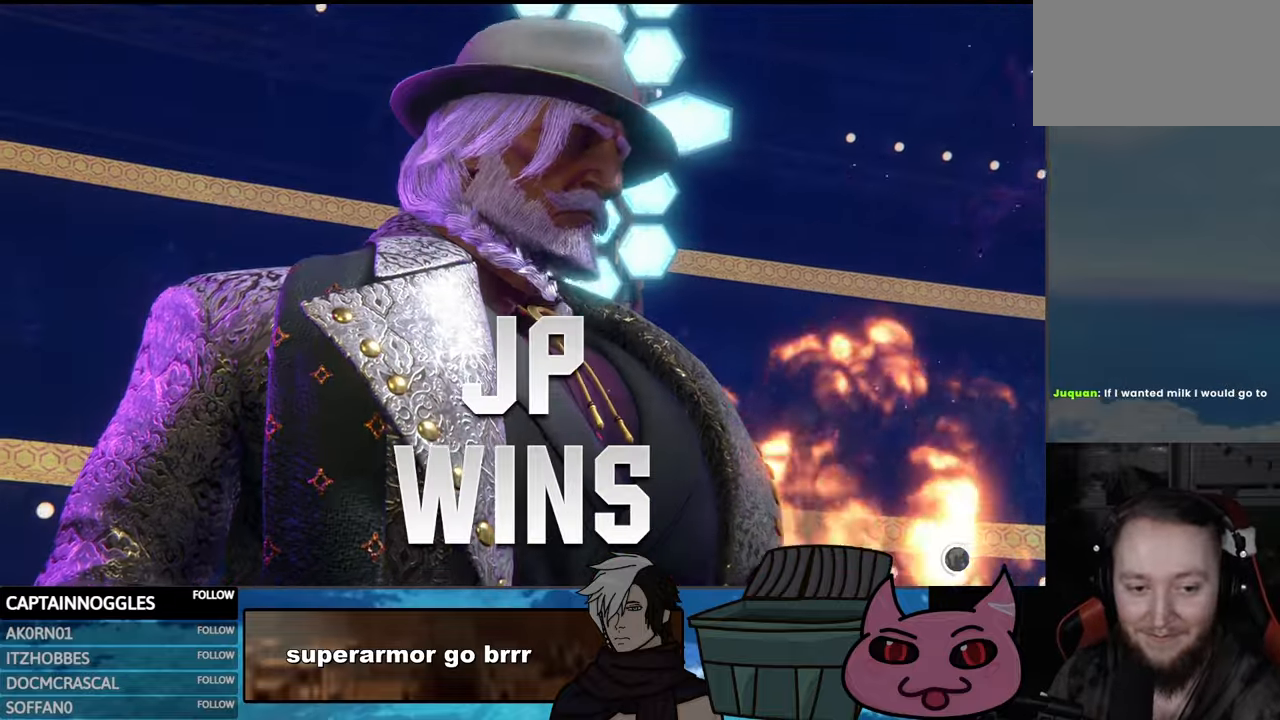
{"buttons": [], "events": []}
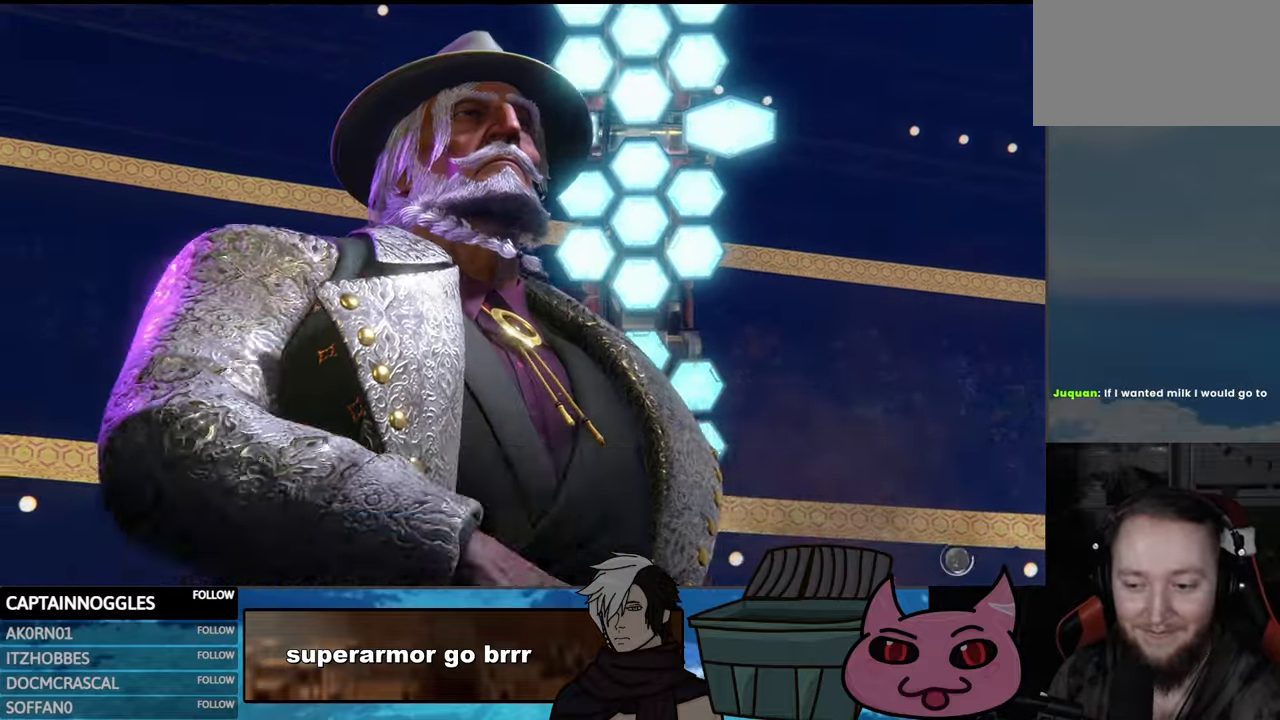
{"buttons": [], "events": []}
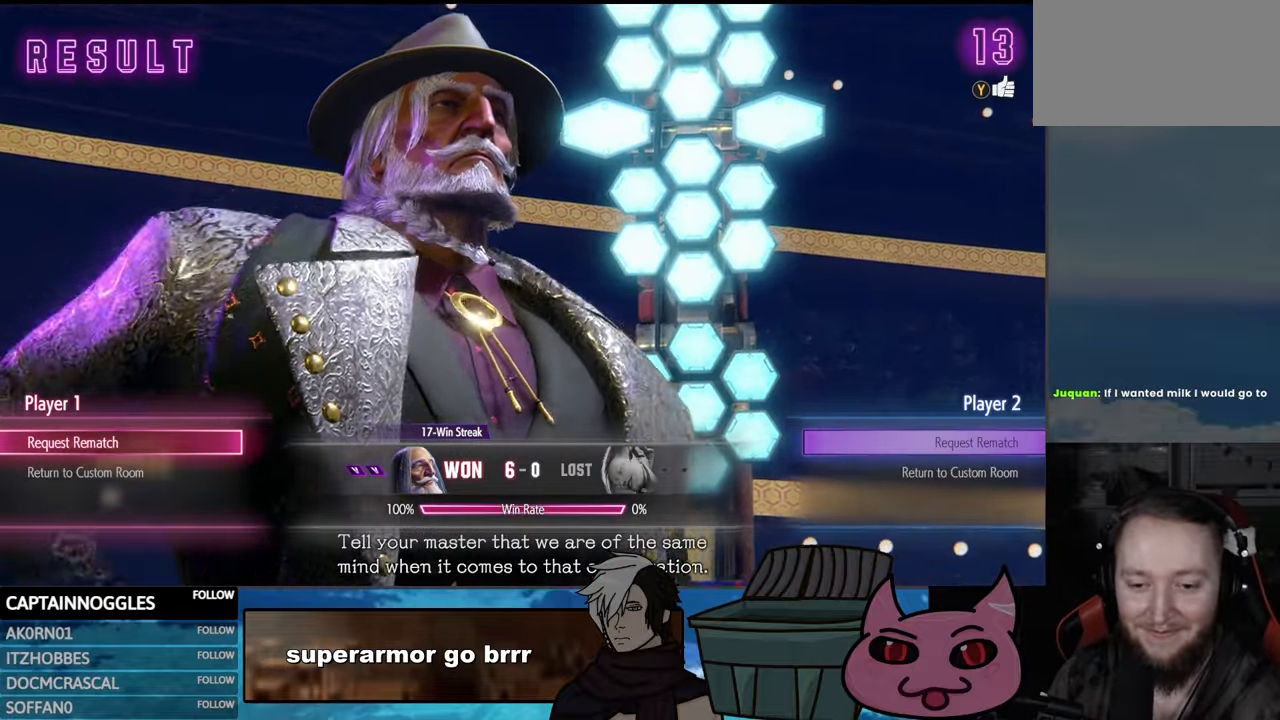
{"buttons": [], "events": [[200, "CROSS", "down"], [467, "CROSS", "up"]]}
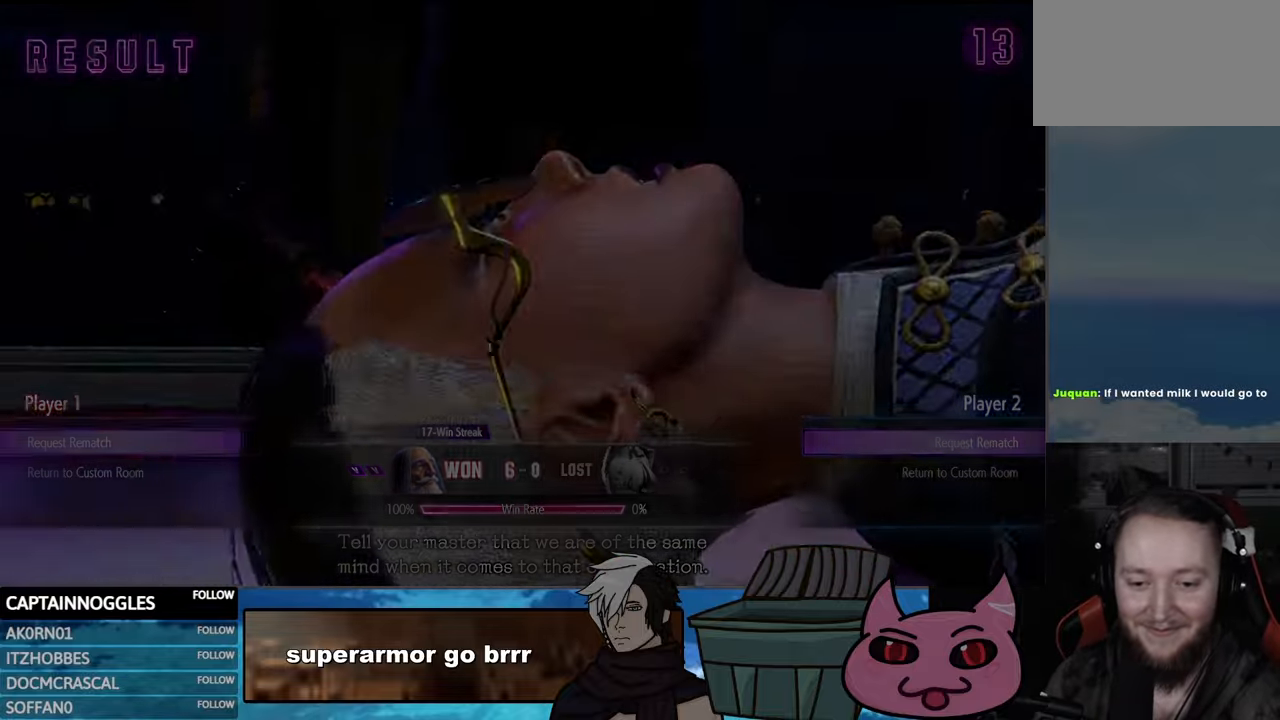
{"buttons": [], "events": []}
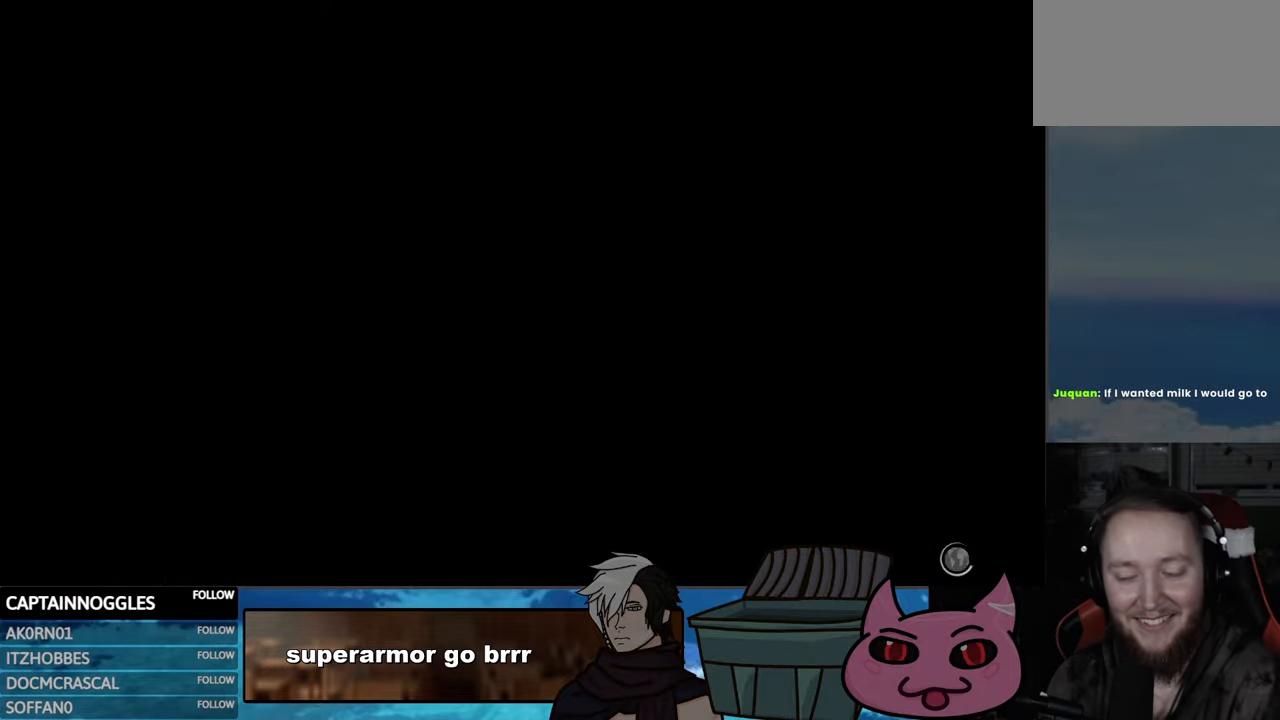
{"buttons": [], "events": []}
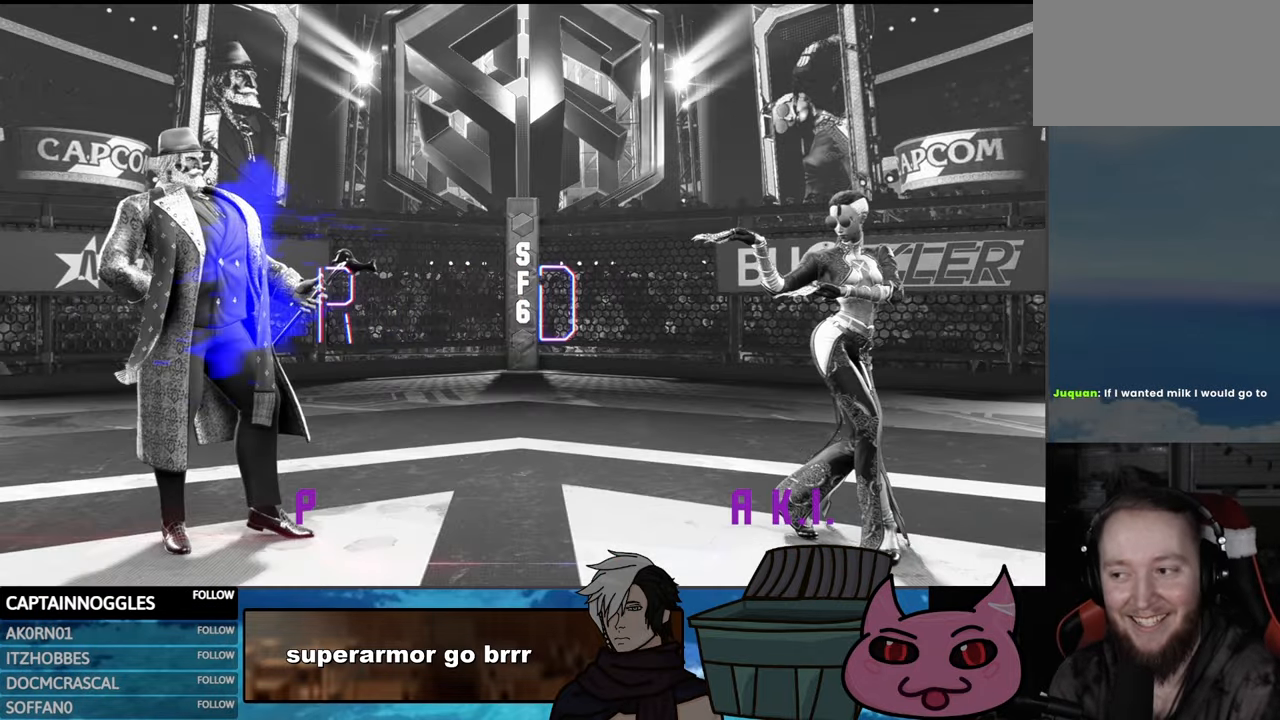
{"buttons": [], "events": []}
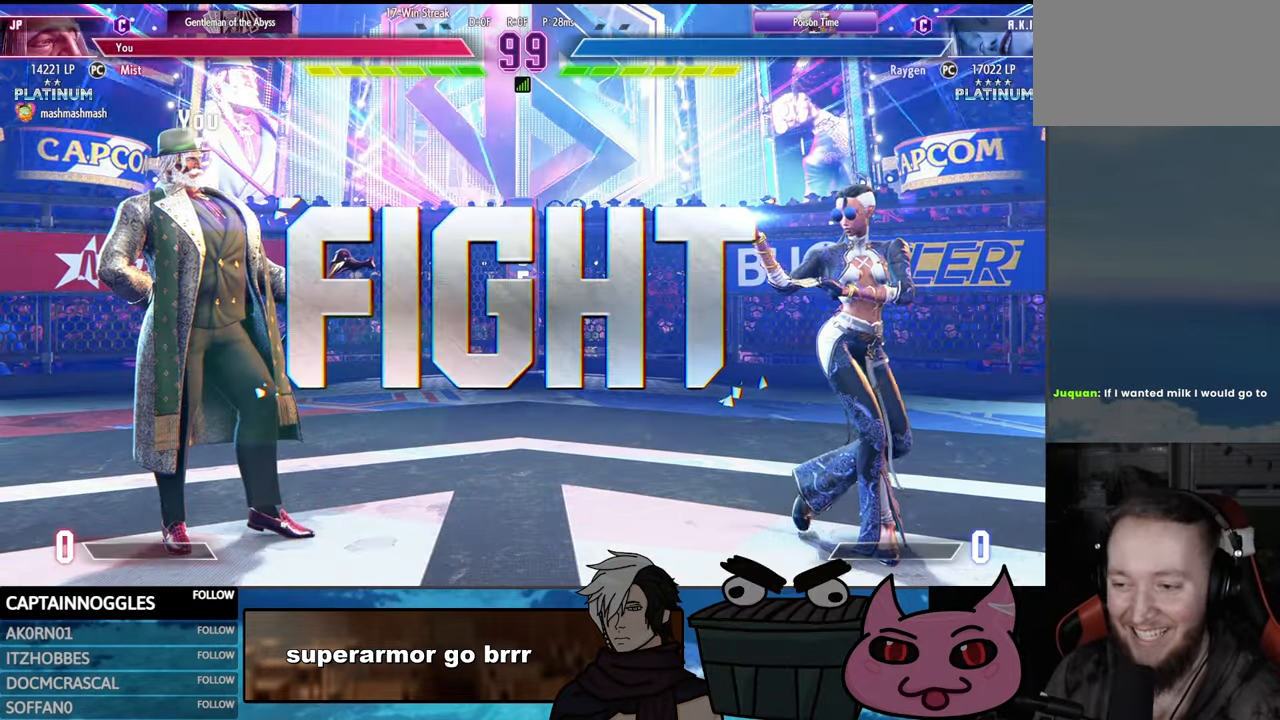
{"buttons": ["DPAD_RIGHT"], "events": [[67, "DPAD_RIGHT", "down"]]}
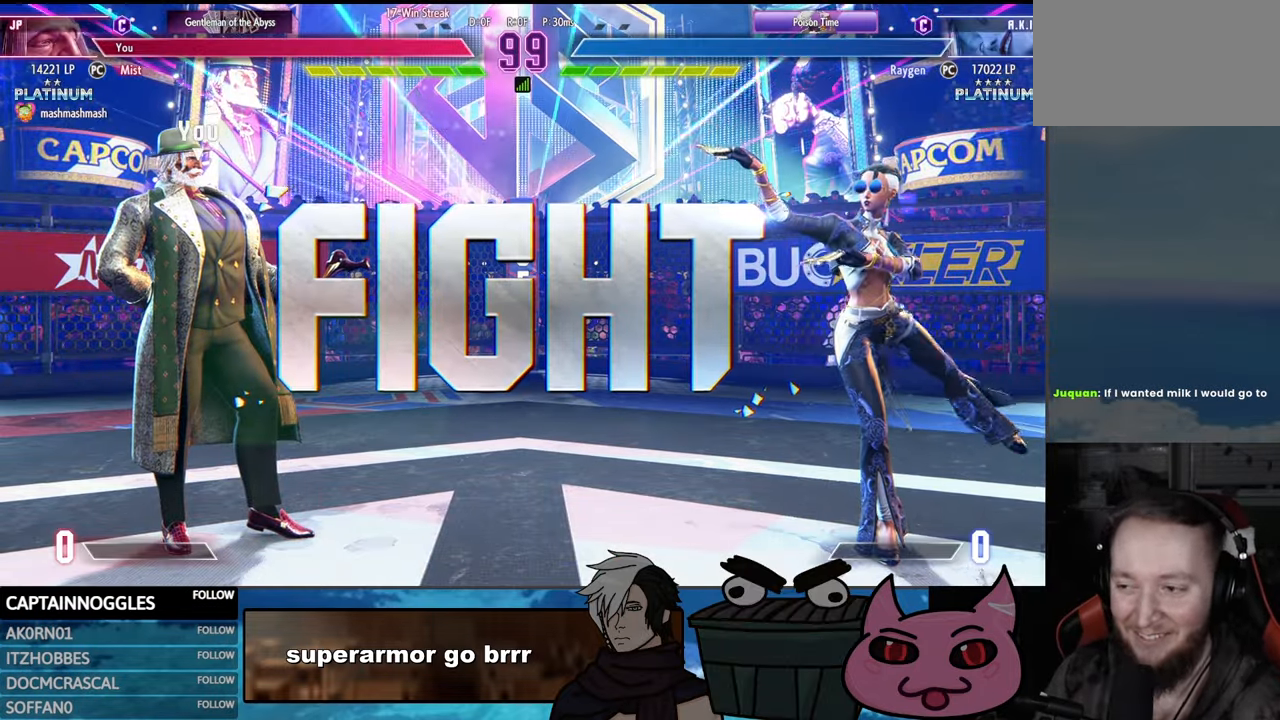
{"buttons": ["DPAD_LEFT"], "events": [[200, "DPAD_RIGHT", "up"], [233, "DPAD_LEFT", "down"]]}
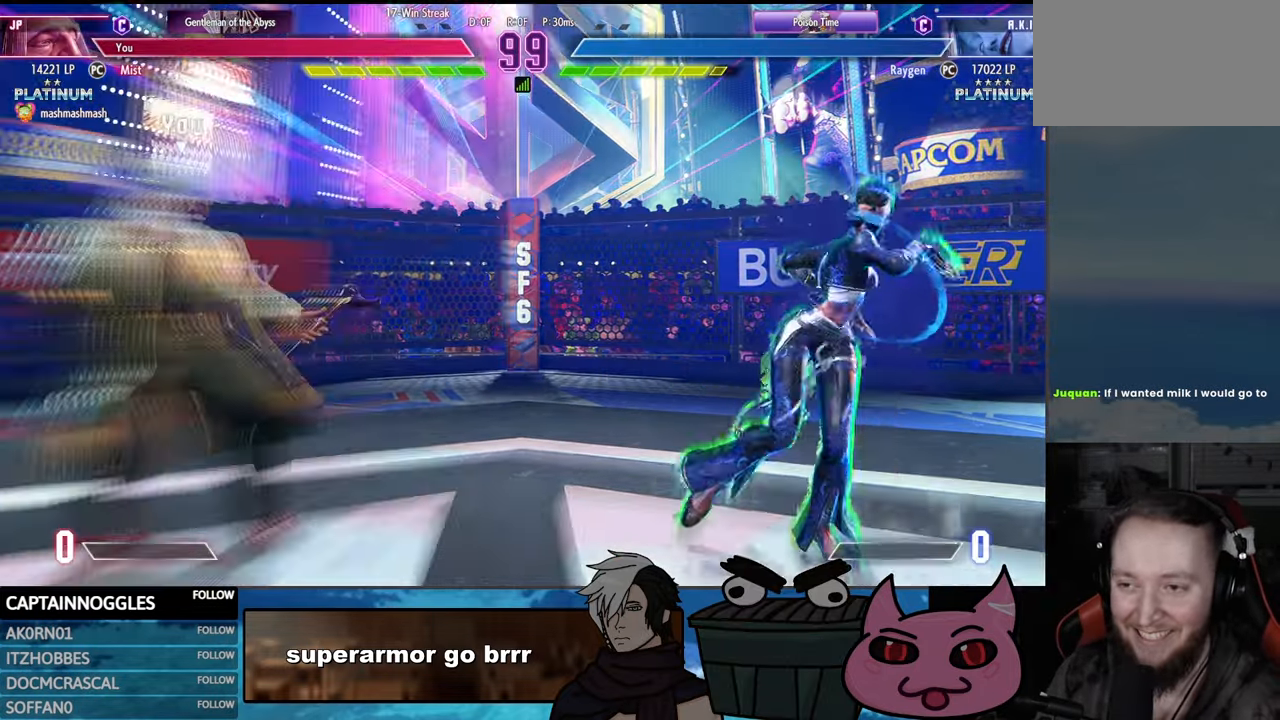
{"buttons": ["DPAD_LEFT"], "events": []}
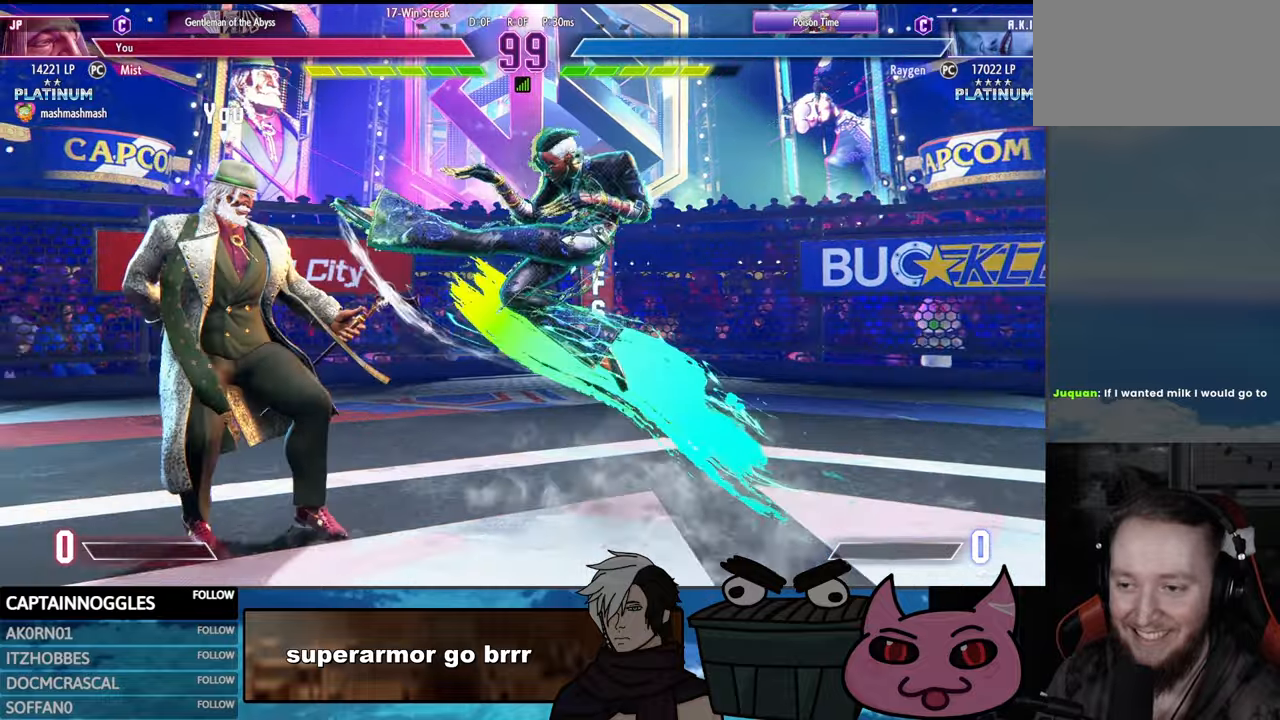
{"buttons": ["DPAD_UP", "DPAD_LEFT"], "events": [[400, "DPAD_UP", "down"]]}
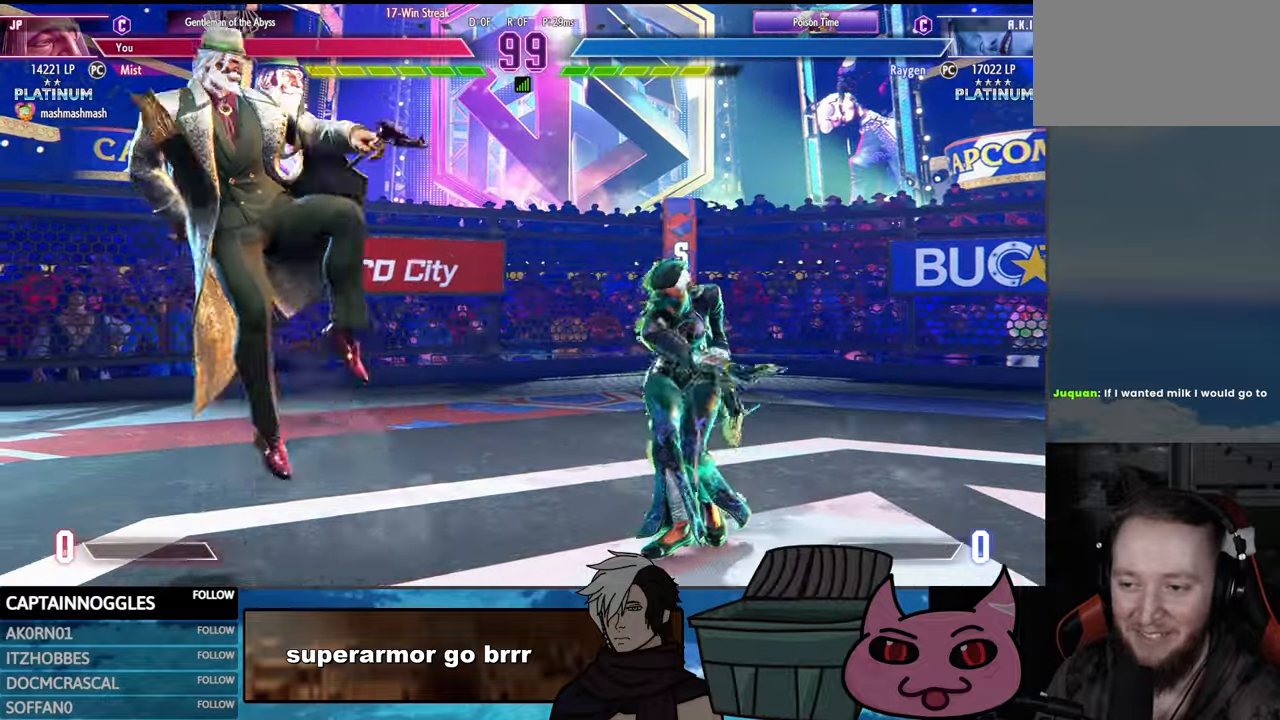
{"buttons": [], "events": [[200, "DPAD_UP", "up"], [416, "DPAD_LEFT", "up"]]}
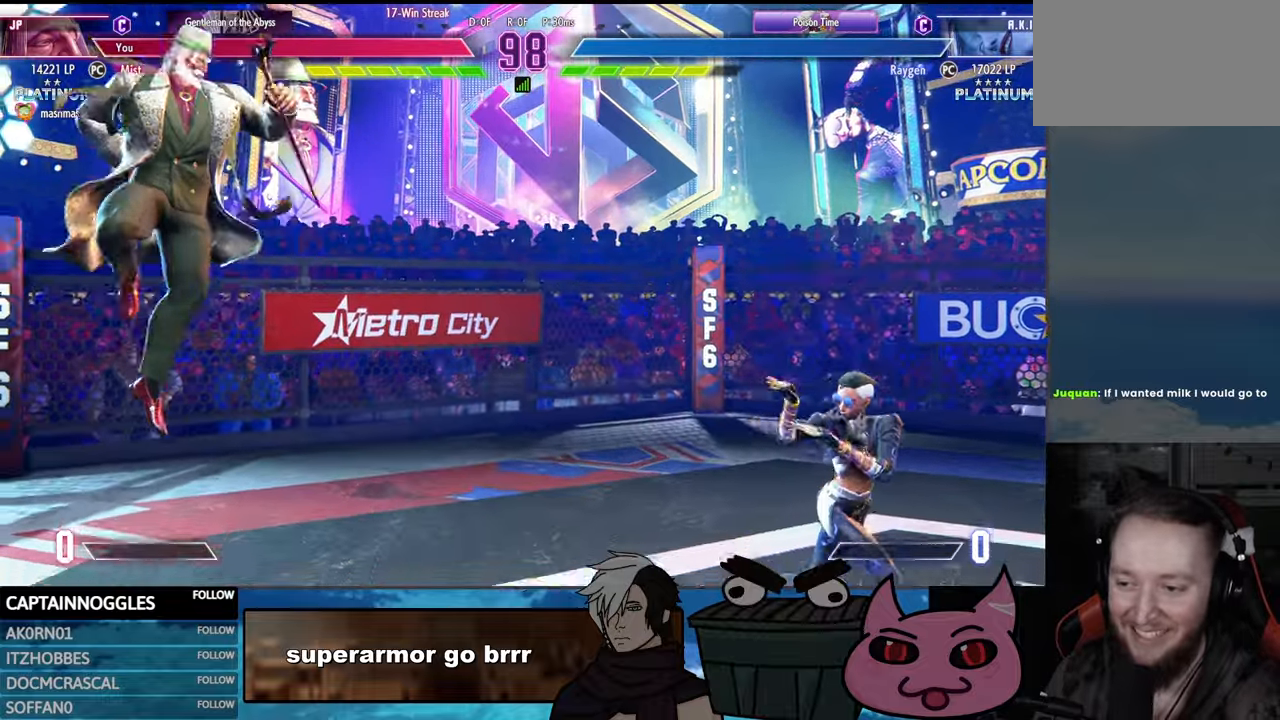
{"buttons": ["DPAD_LEFT"], "events": [[100, "DPAD_LEFT", "down"]]}
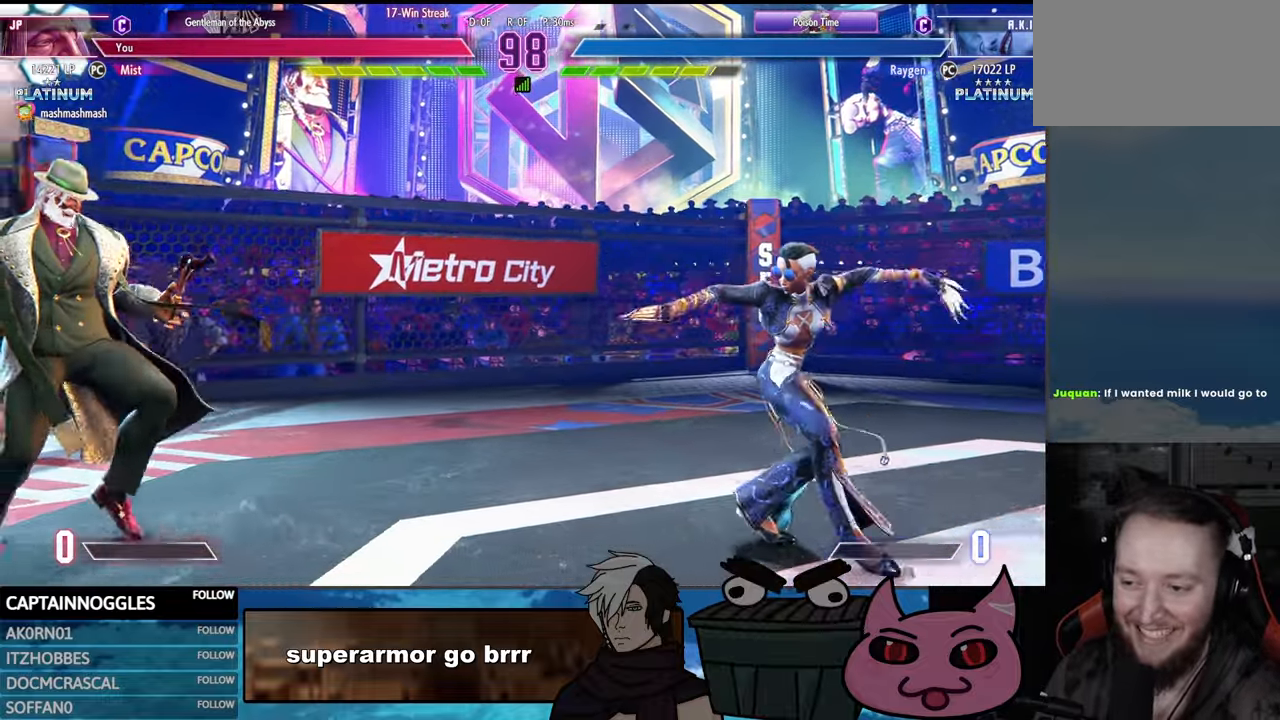
{"buttons": ["DPAD_LEFT"], "events": []}
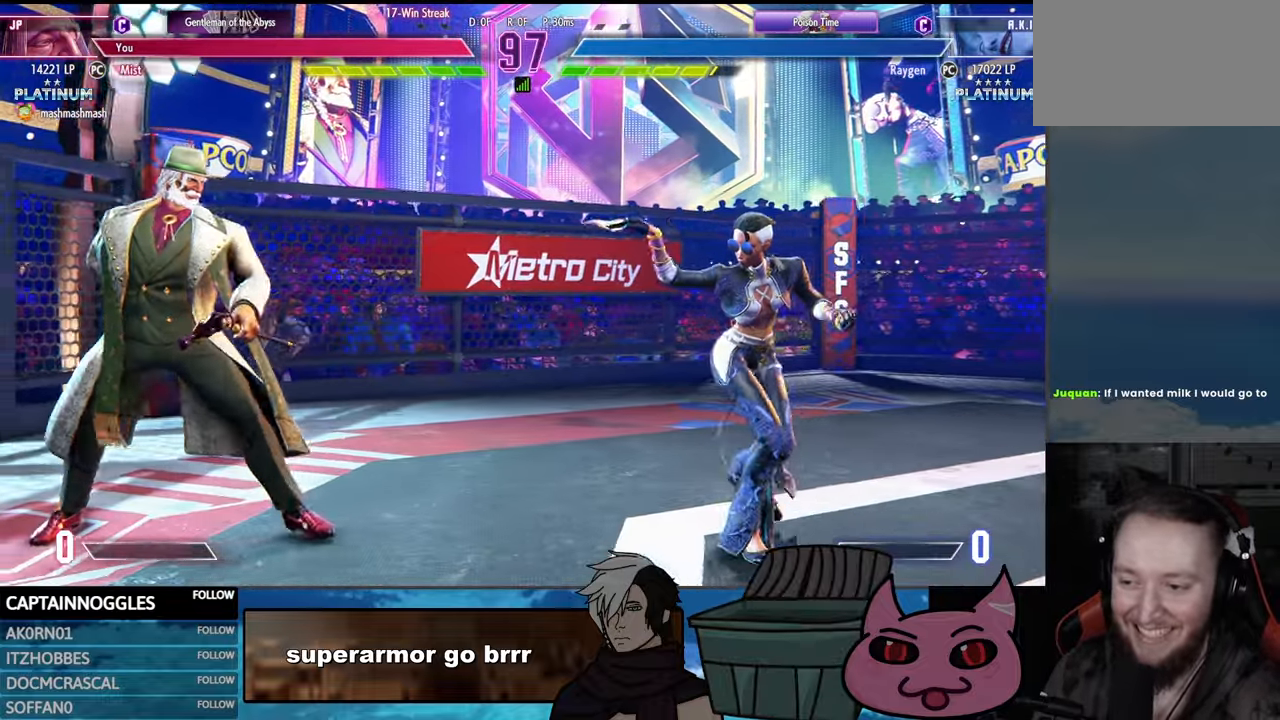
{"buttons": ["DPAD_UP", "DPAD_RIGHT"], "events": [[450, "DPAD_RIGHT", "down"], [500, "DPAD_LEFT", "up"], [500, "DPAD_UP", "down"]]}
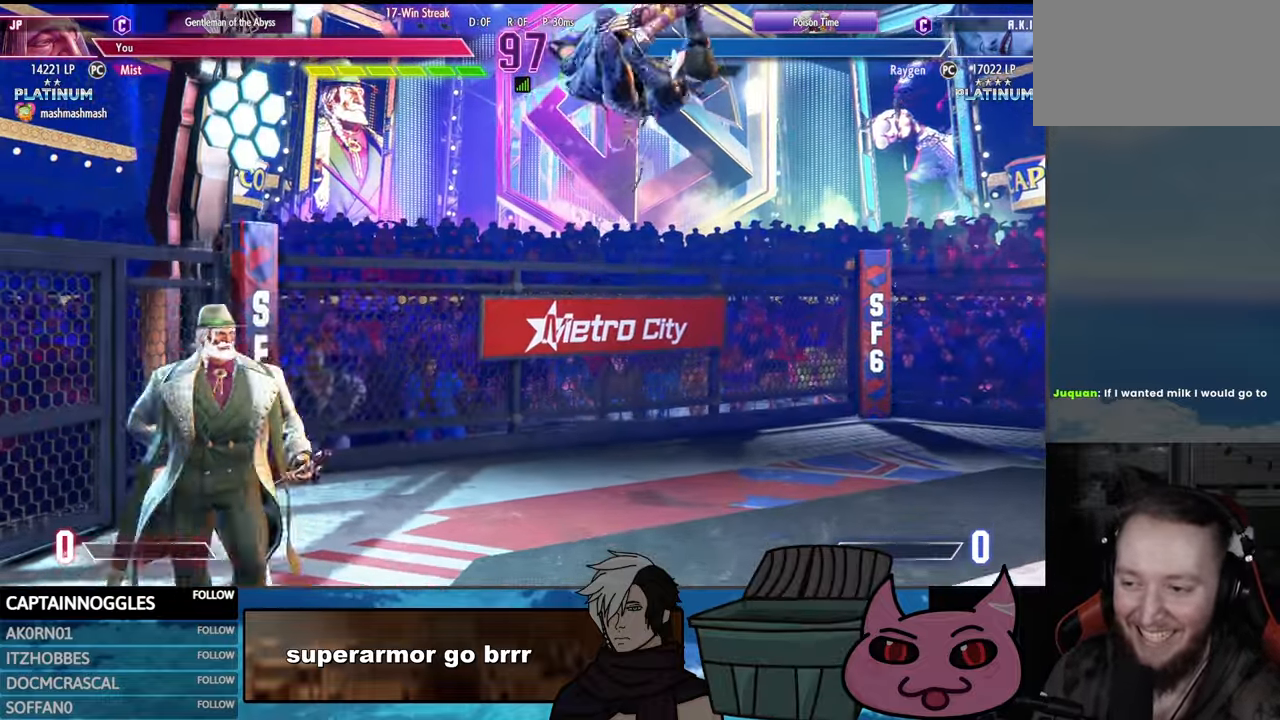
{"buttons": ["DPAD_RIGHT"], "events": [[350, "DPAD_UP", "up"]]}
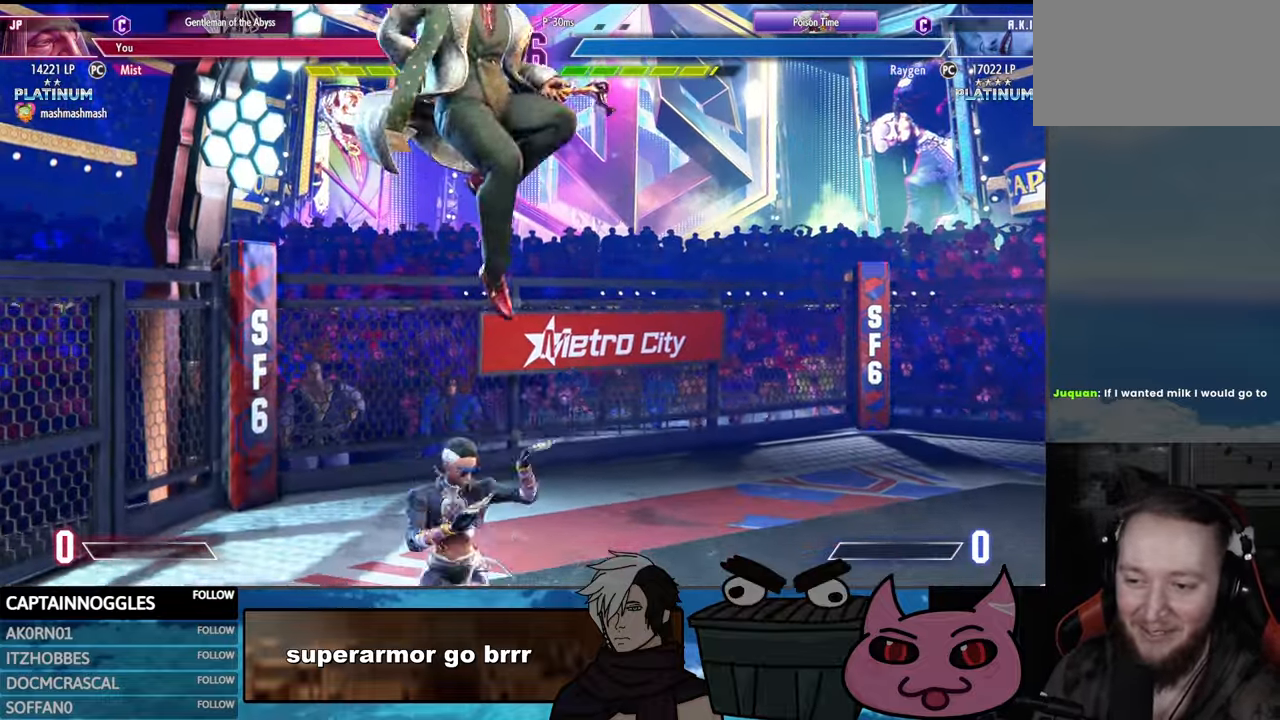
{"buttons": ["SQUARE", "DPAD_DOWN"], "events": [[33, "CROSS", "down"], [83, "DPAD_RIGHT", "up"], [266, "DPAD_DOWN", "down"], [283, "CROSS", "up"], [466, "SQUARE", "down"]]}
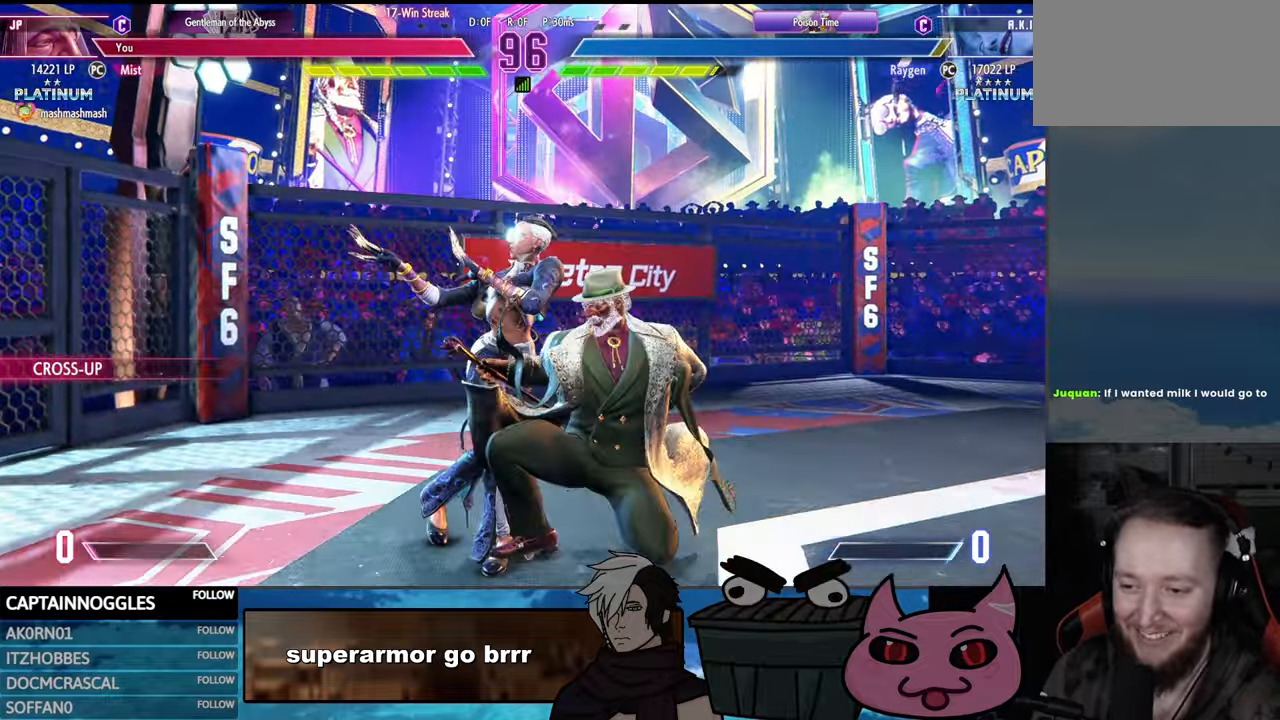
{"buttons": ["SQUARE", "DPAD_LEFT"], "events": [[166, "SQUARE", "up"], [233, "SQUARE", "down"], [400, "DPAD_LEFT", "down"], [433, "SQUARE", "up"], [466, "DPAD_DOWN", "up"], [483, "SQUARE", "down"]]}
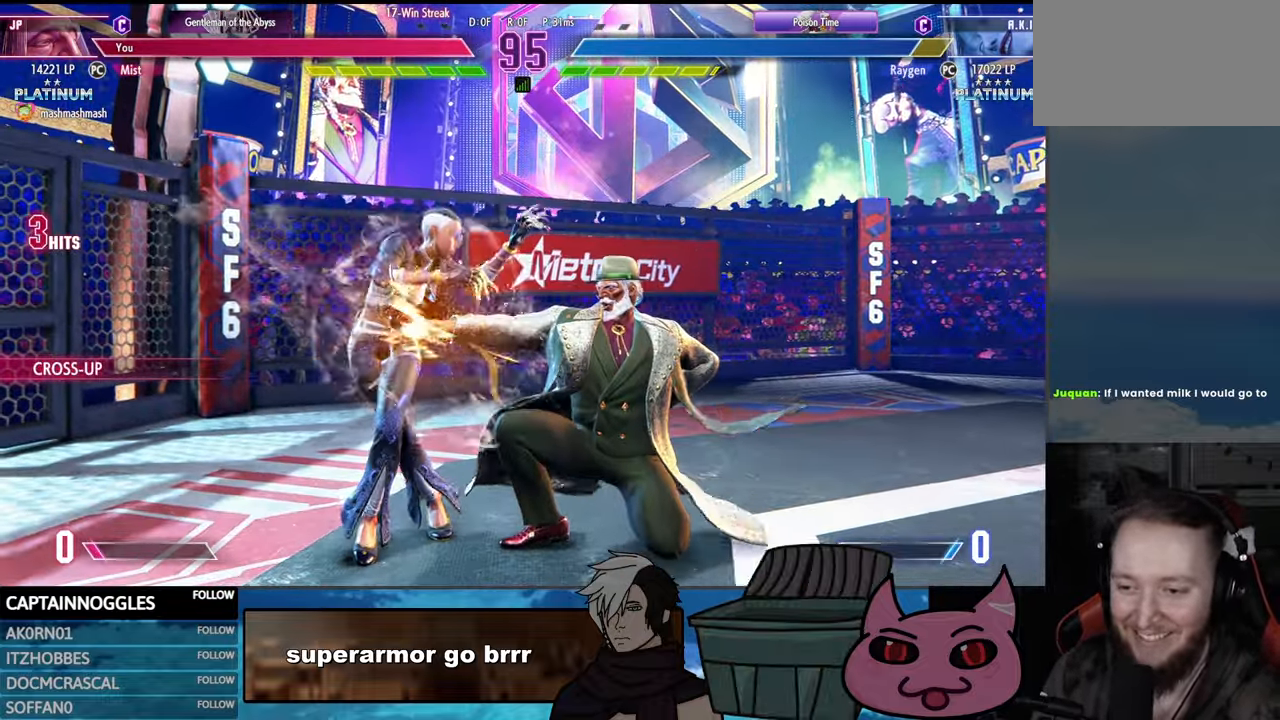
{"buttons": ["SQUARE", "DPAD_RIGHT"], "events": [[133, "DPAD_LEFT", "up"], [166, "DPAD_RIGHT", "down"], [183, "SQUARE", "up"], [233, "SQUARE", "down"]]}